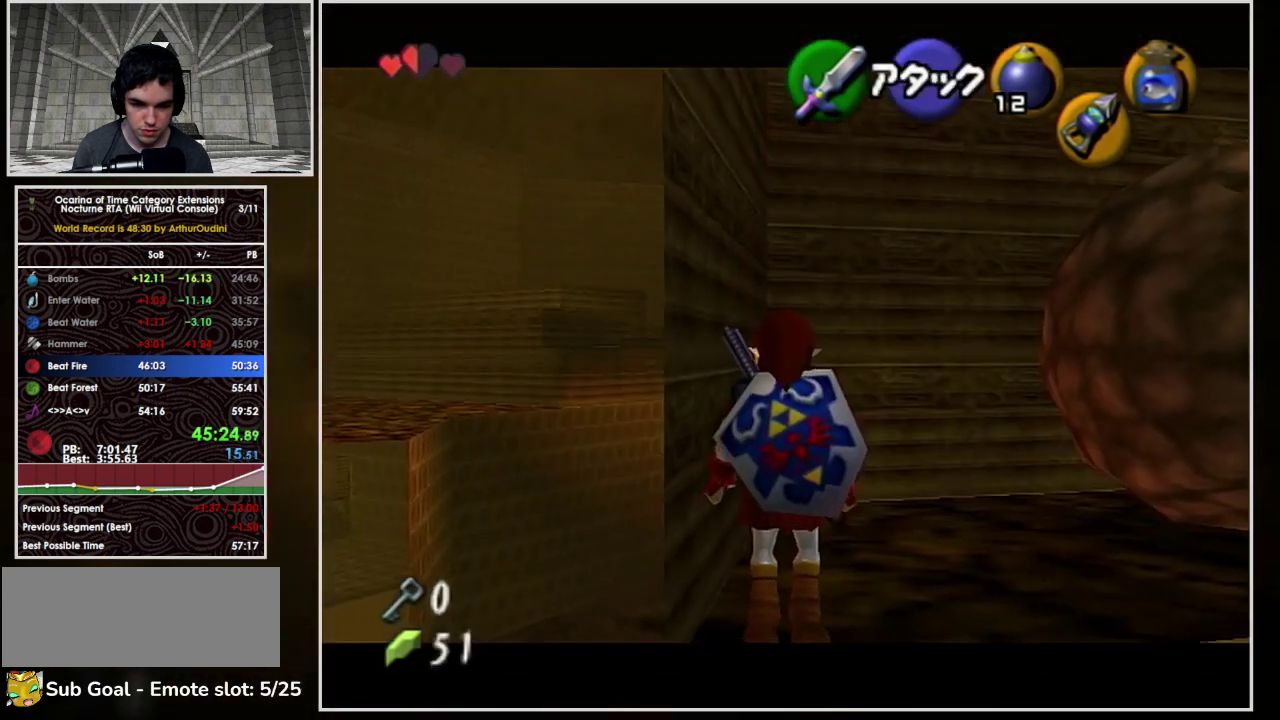
Gameplay with a controller (Nintendo layout); each line is a JSON object with the inputs held at the frame after it. "events" lists button and stick changes between this image and that frame as [ms after this image, input, new state], when the widget could be followed in between. Not read: L3 R3.
{"buttons": [], "left_stick": "center", "events": [[500, "L1", "up"]]}
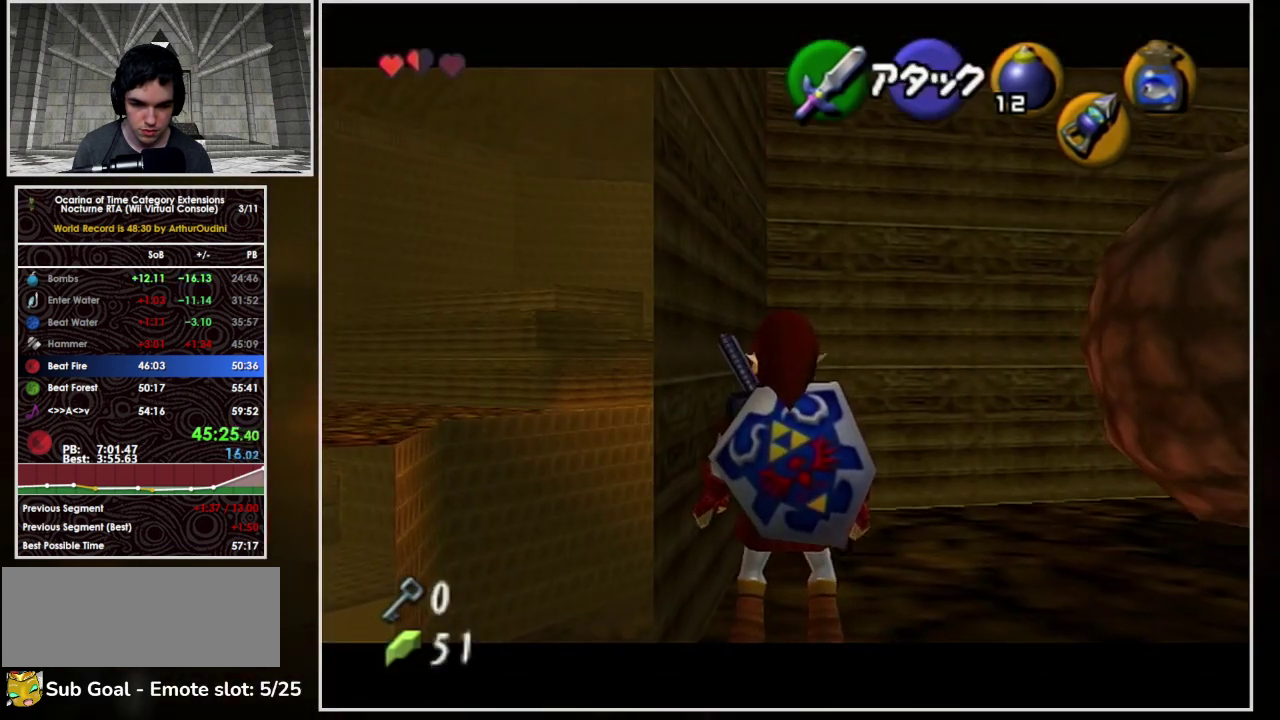
{"buttons": [], "left_stick": "center", "events": []}
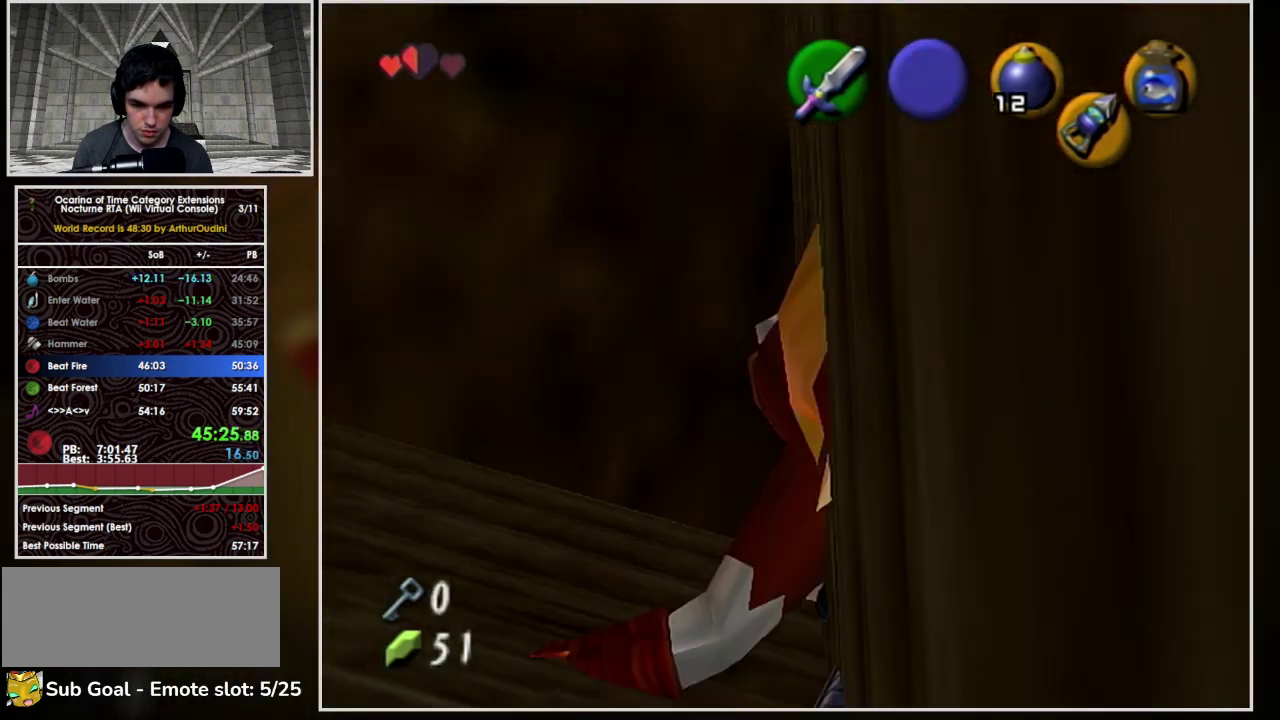
{"buttons": [], "left_stick": "center", "events": []}
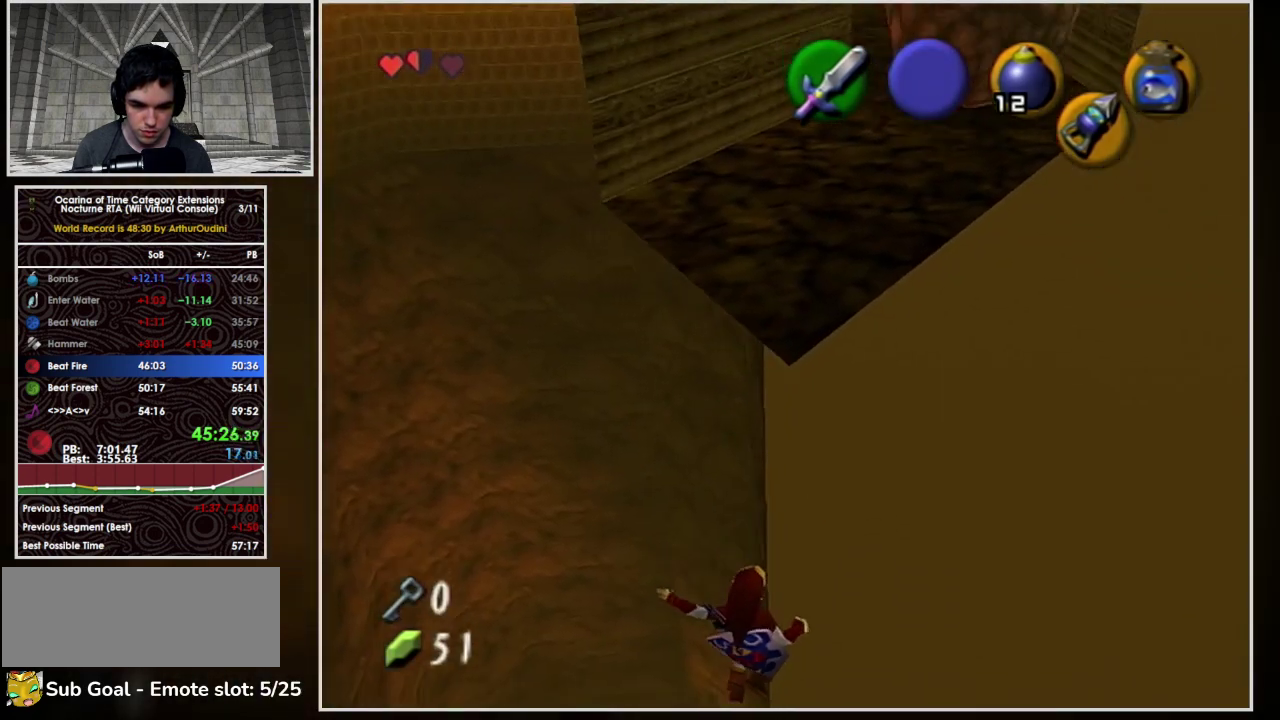
{"buttons": [], "left_stick": "center", "events": []}
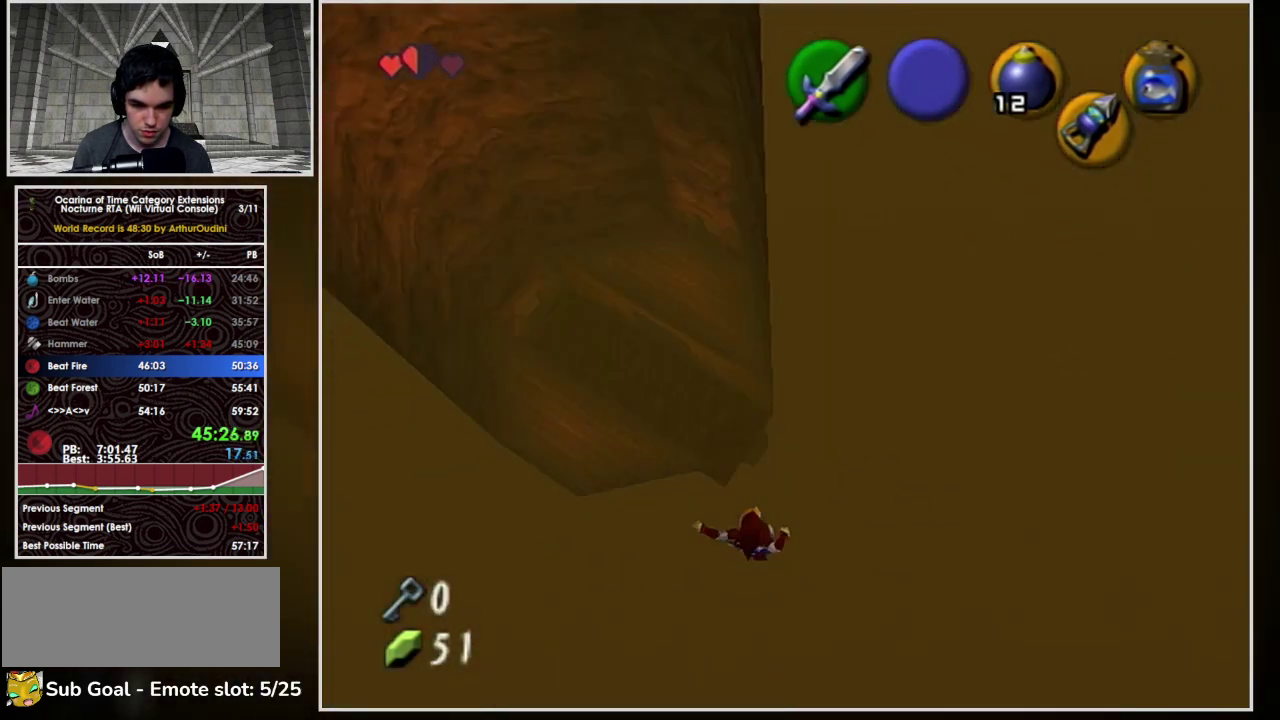
{"buttons": [], "left_stick": "center", "events": []}
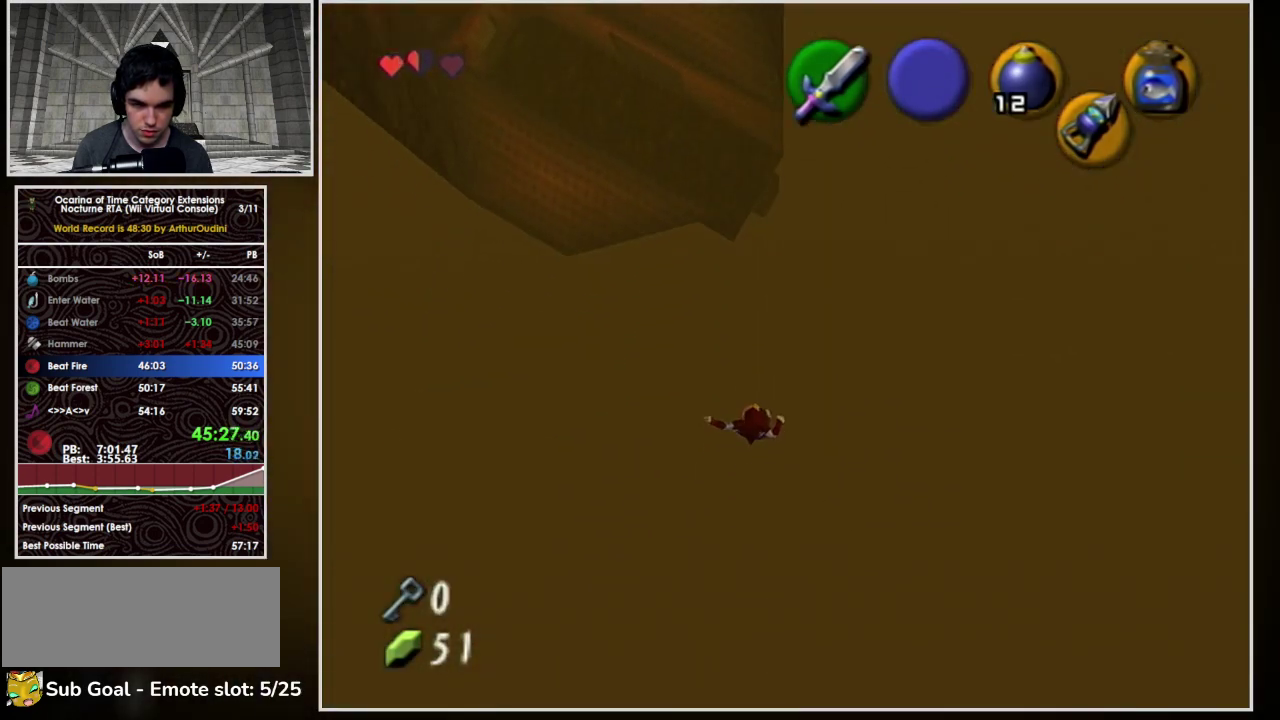
{"buttons": [], "left_stick": "center", "events": []}
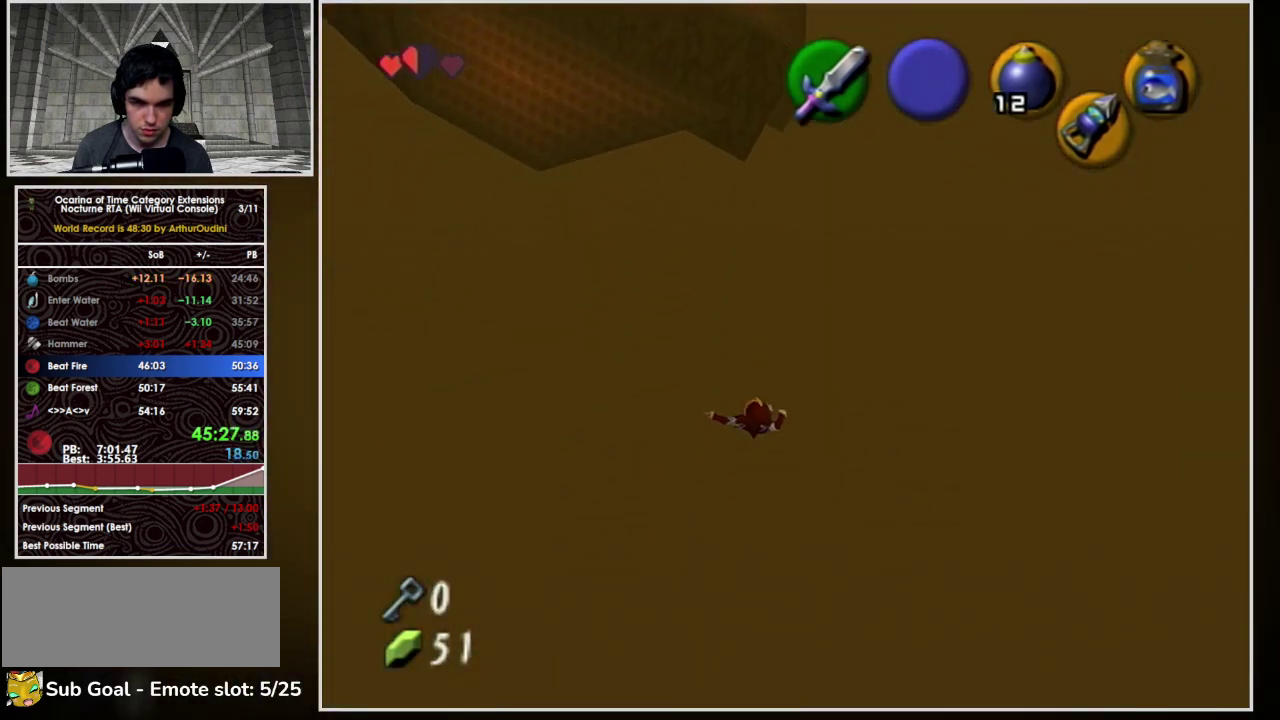
{"buttons": ["B"], "left_stick": "center", "events": [[467, "B", "down"]]}
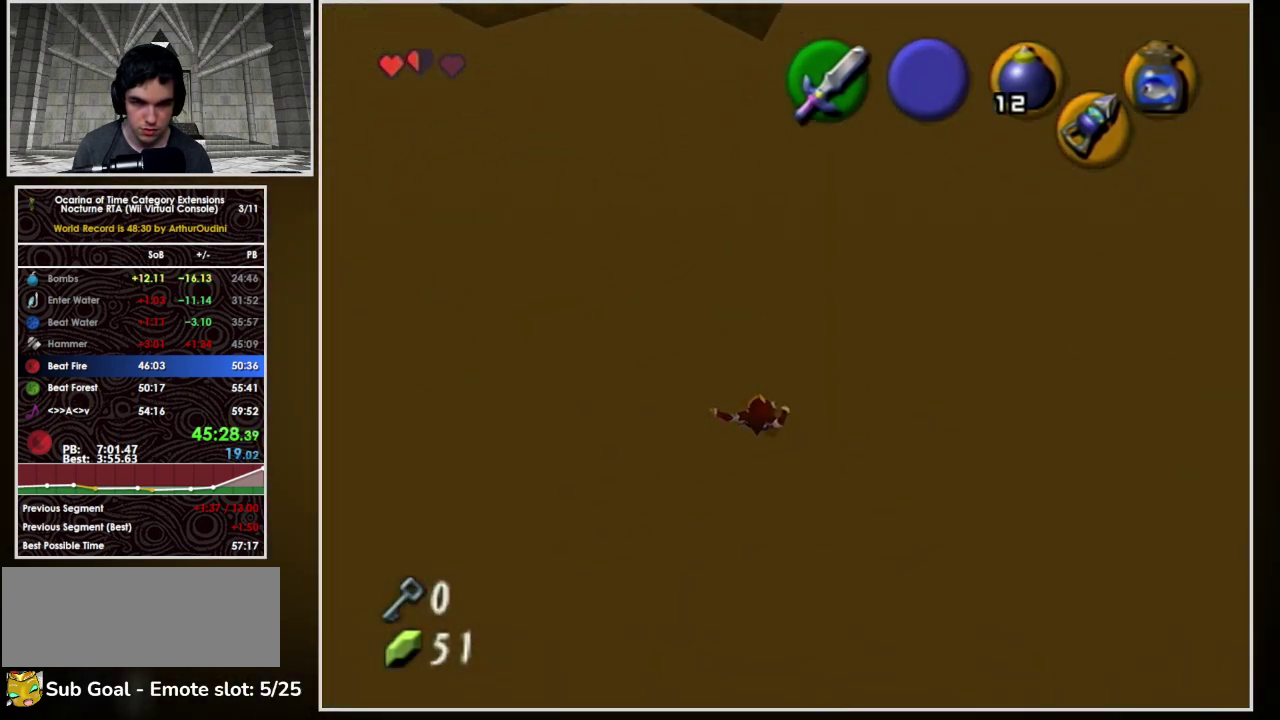
{"buttons": [], "left_stick": "up", "events": [[233, "left_stick", "up"], [367, "B", "up"]]}
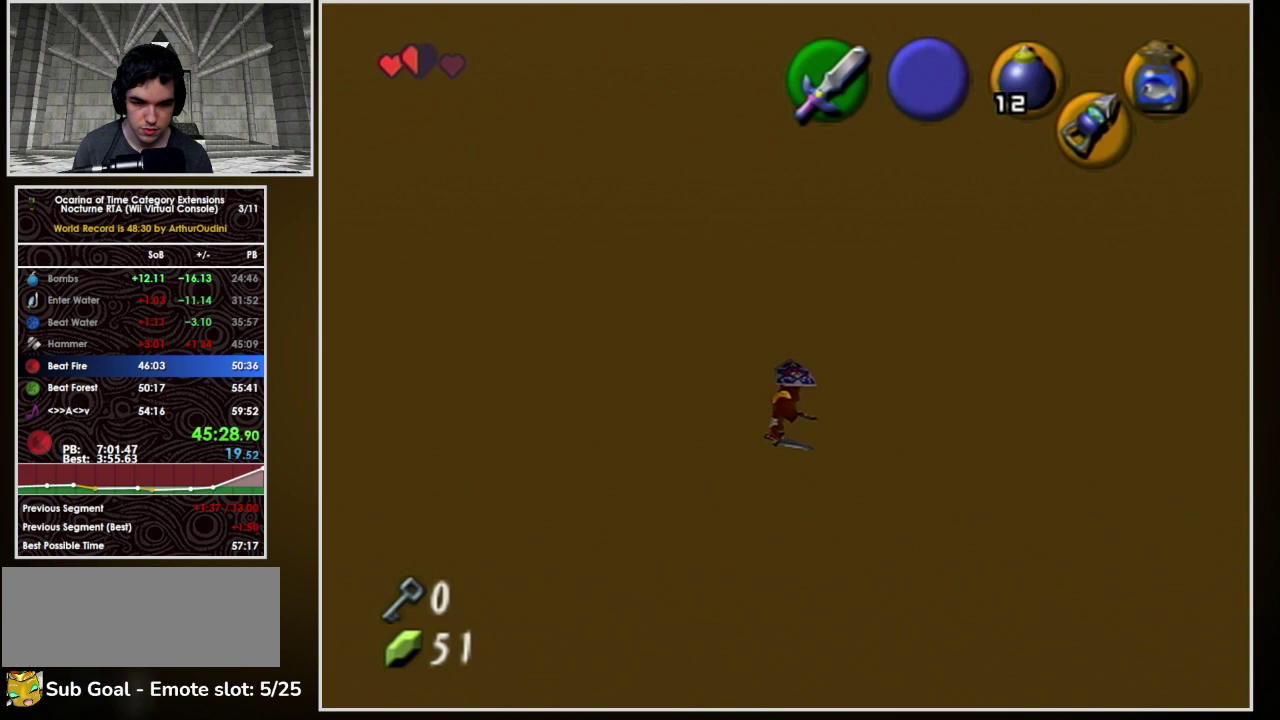
{"buttons": [], "left_stick": "up", "events": []}
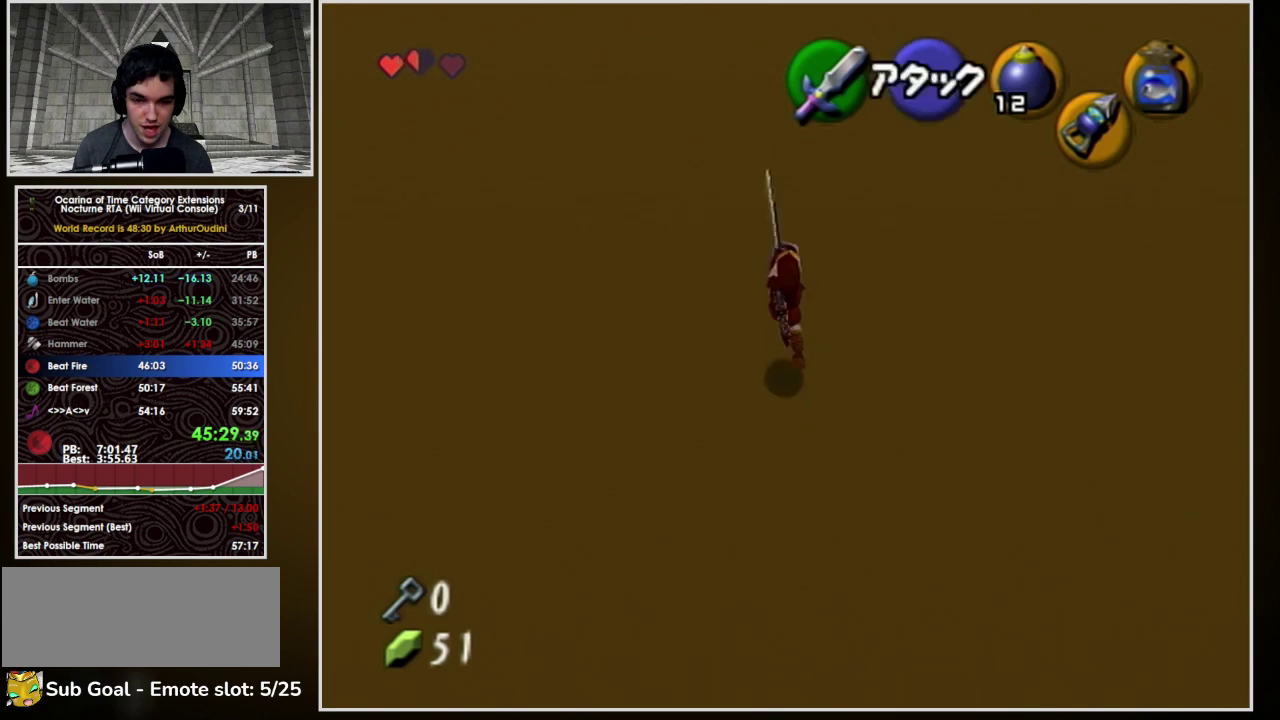
{"buttons": [], "left_stick": "up", "events": []}
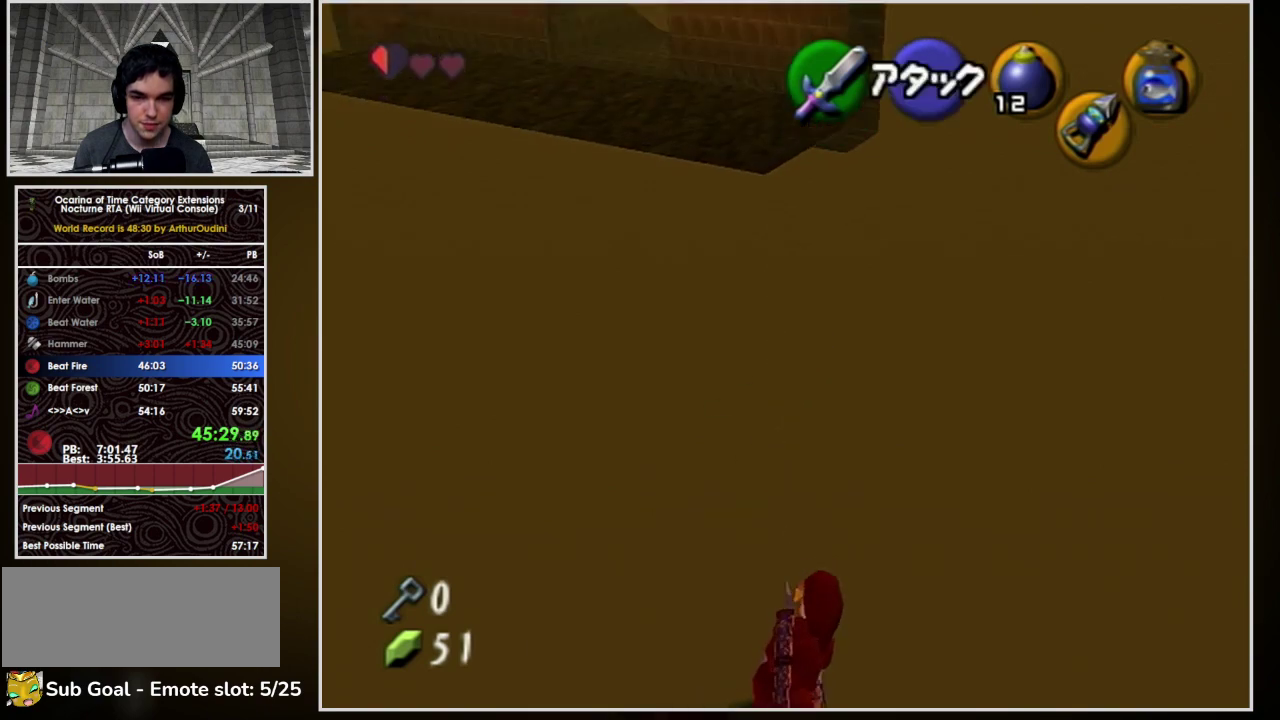
{"buttons": ["L1", "R1"], "left_stick": "up", "events": [[33, "left_stick", "up-right"], [233, "left_stick", "up"], [333, "L1", "down"], [367, "Y", "down"], [433, "R1", "down"], [467, "Y", "up"]]}
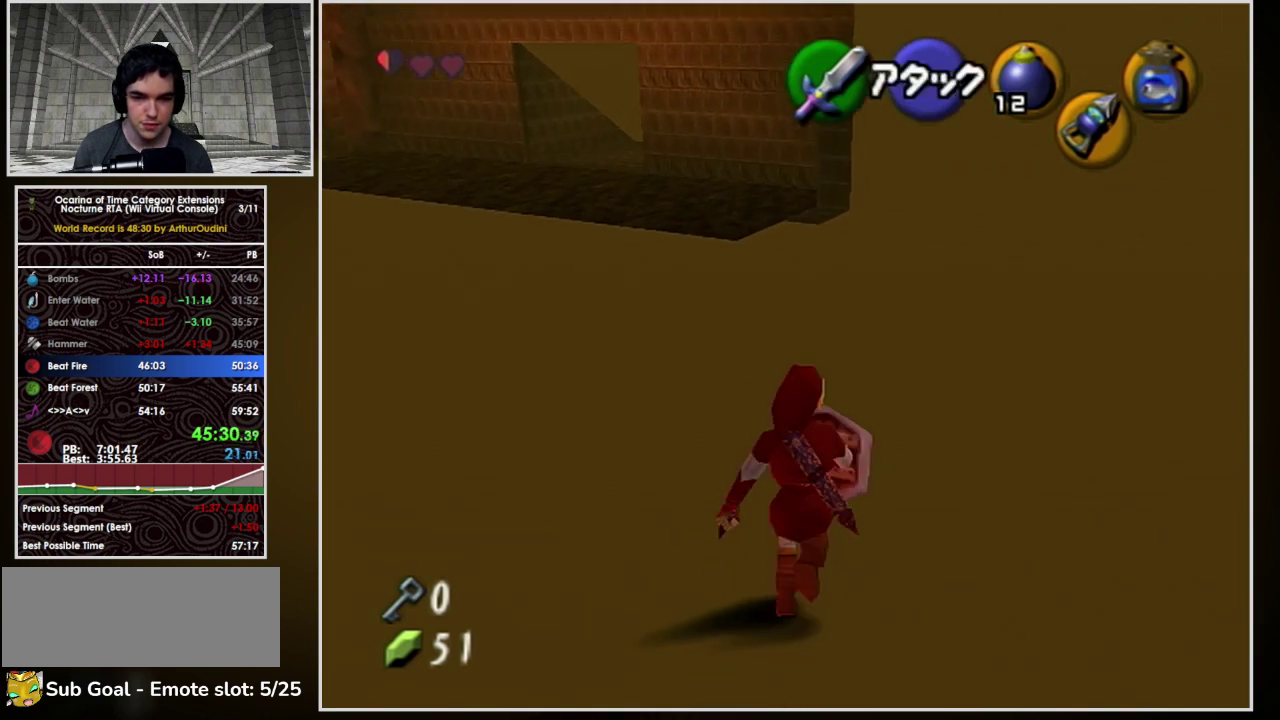
{"buttons": [], "left_stick": "up", "events": [[33, "A", "down"], [167, "A", "up"], [400, "L1", "up"], [500, "R1", "up"]]}
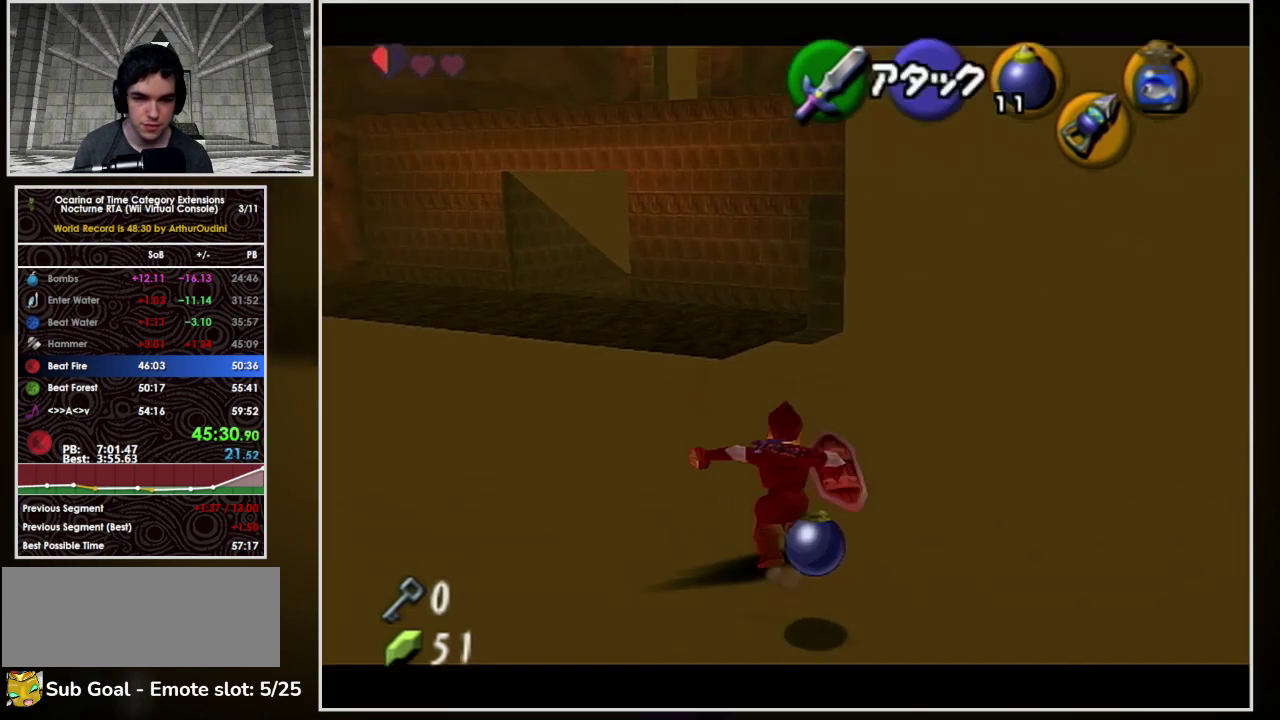
{"buttons": ["A"], "left_stick": "up-right", "events": [[300, "left_stick", "up-right"], [333, "A", "down"]]}
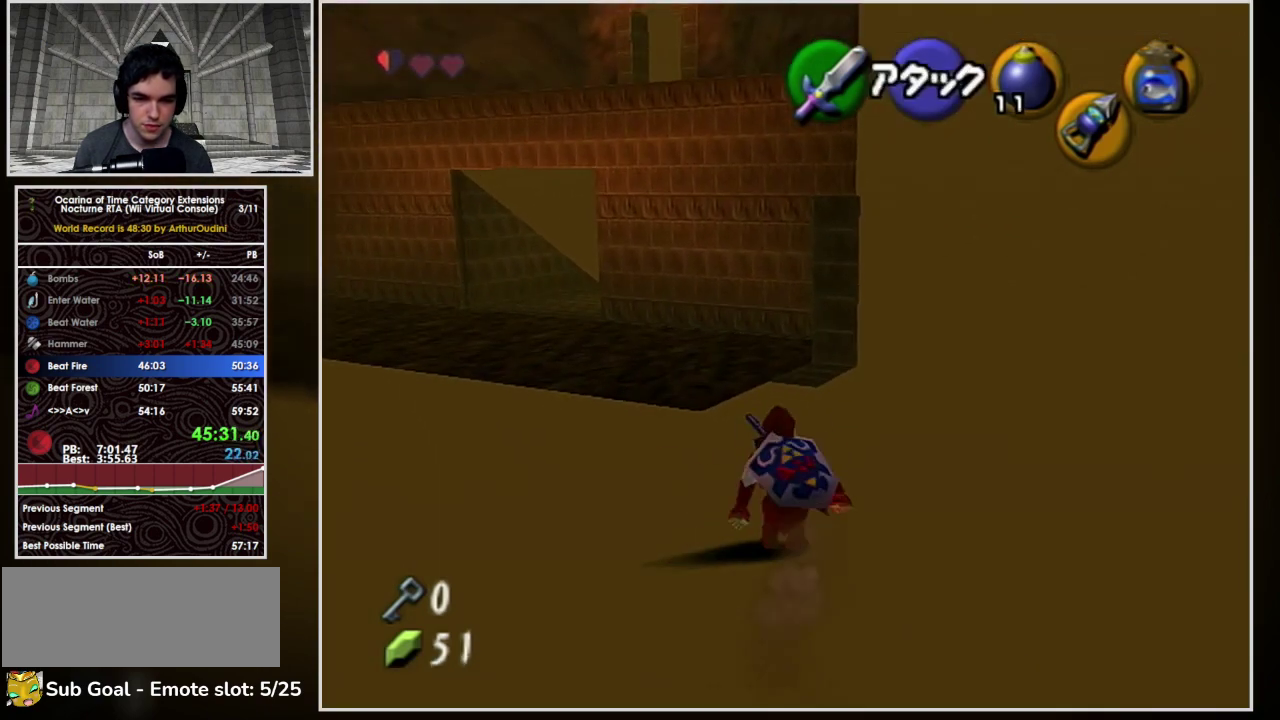
{"buttons": [], "left_stick": "up", "events": [[500, "A", "up"], [500, "left_stick", "up"]]}
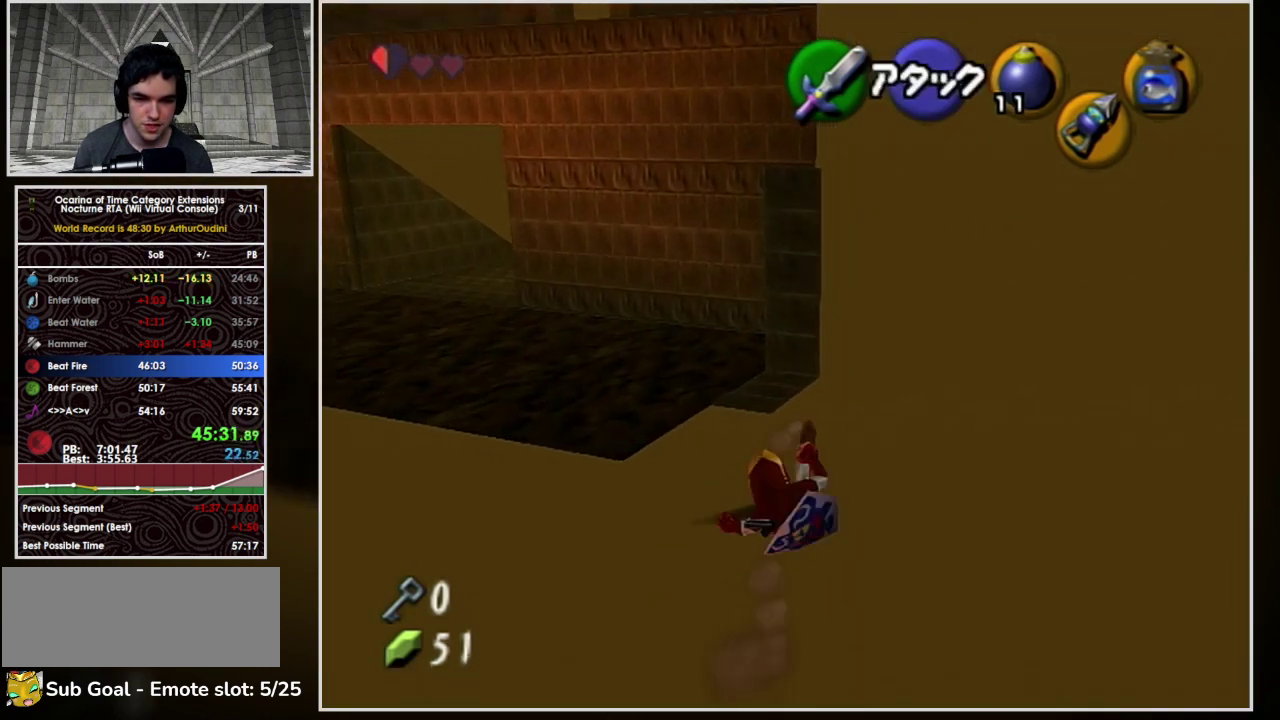
{"buttons": [], "left_stick": "up-left", "events": [[200, "left_stick", "up-left"]]}
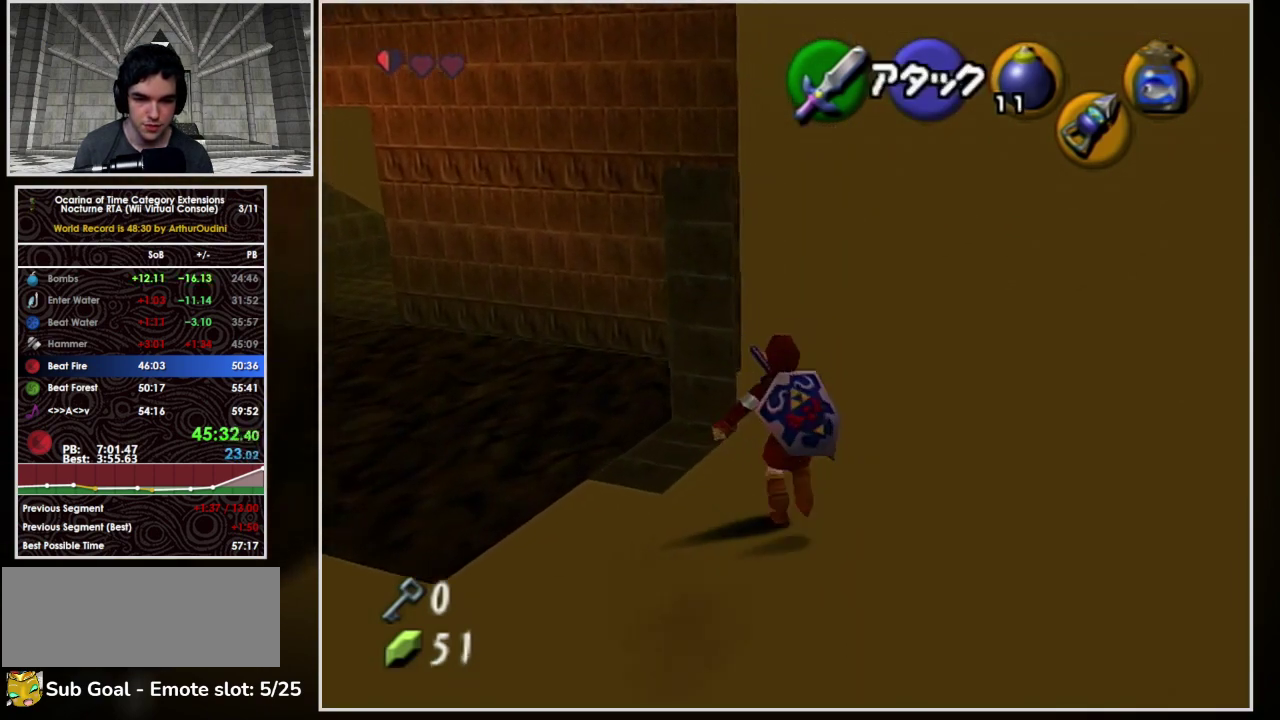
{"buttons": ["L1"], "left_stick": "center", "events": [[33, "L1", "down"], [100, "left_stick", "center"], [300, "left_stick", "down"], [333, "A", "down"], [467, "A", "up"], [500, "left_stick", "center"]]}
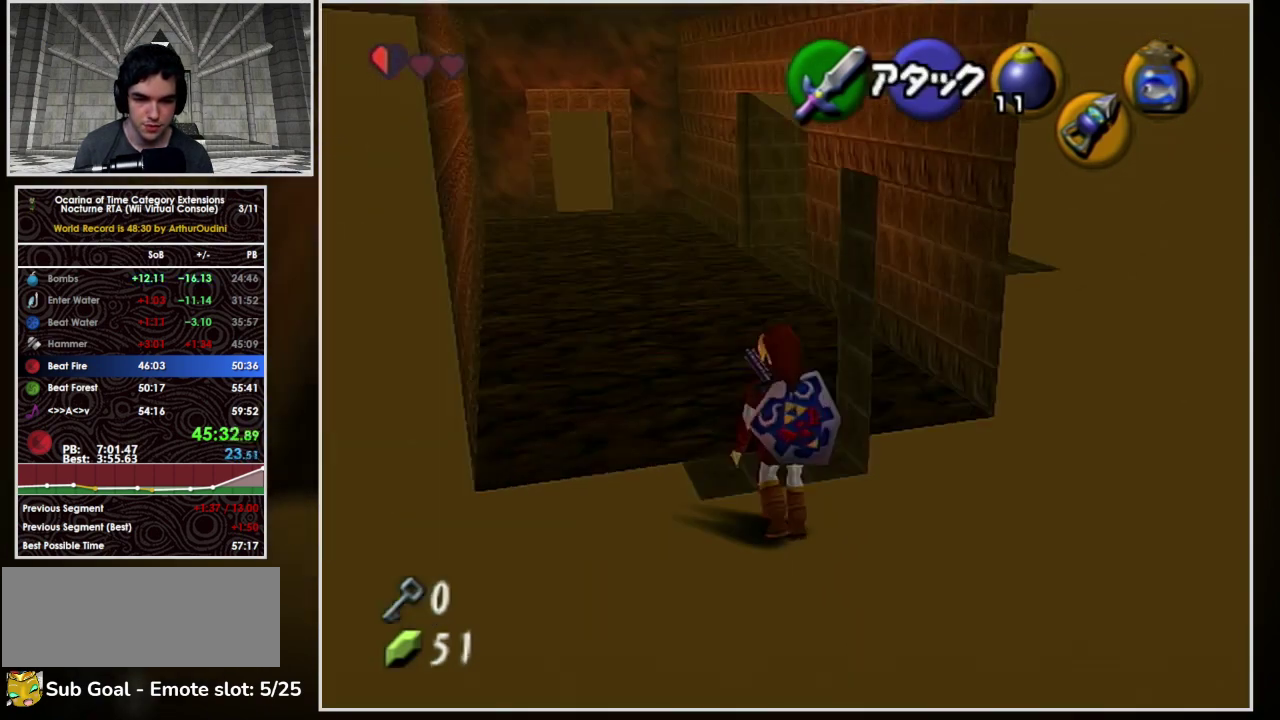
{"buttons": ["L1"], "left_stick": "right", "events": [[233, "left_stick", "right"], [300, "A", "down"], [367, "A", "up"]]}